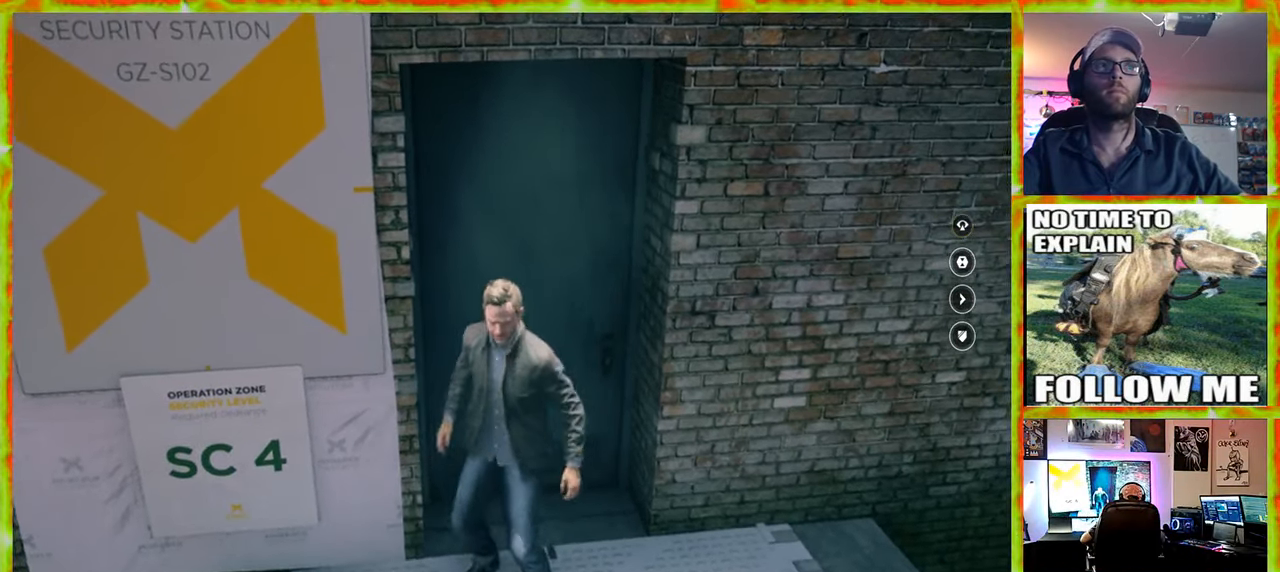
Gameplay with keyboard and mouse; each line is a JSON object with the keys and mouse buttons held at the frame after it. "events" lists presses ("down") and releases ("up") of "1", "2", "3", "4", "5", "a", "alt", "c", "caps_lock", "ctrl", "d", "e", "f", "g", "q", "r", "s", "shift", "space", "t", "tab", "v", "w", "x", "z" and "mouse_wheel" between this image and that frame as [ms after this image, input, new state], when the widget could be followed in between. "mouse_wheel" = the "wheel" button of the "mouse" list. No other keys are recorded. "wheel" means that the mouse wheel is clicked or scrolled. Not read: mouse_move.
{"keys": [], "mouse": [], "events": [[350, "s", "up"]]}
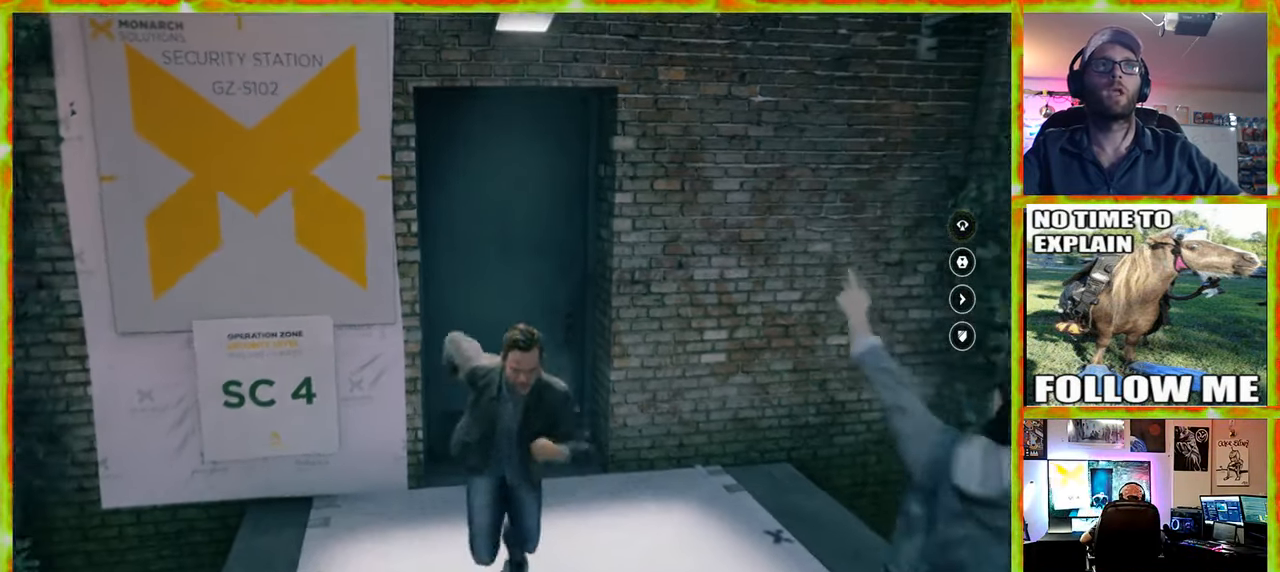
{"keys": ["w"], "mouse": [], "events": [[33, "w", "down"]]}
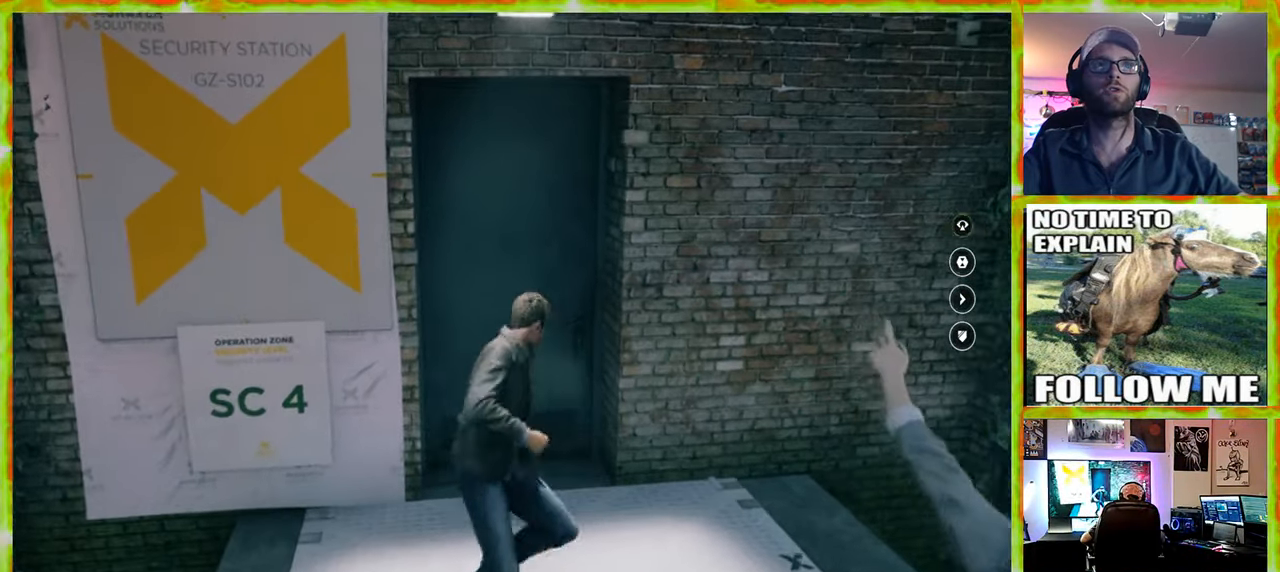
{"keys": ["e"], "mouse": [], "events": [[183, "w", "up"], [233, "e", "down"], [383, "e", "up"], [467, "e", "down"]]}
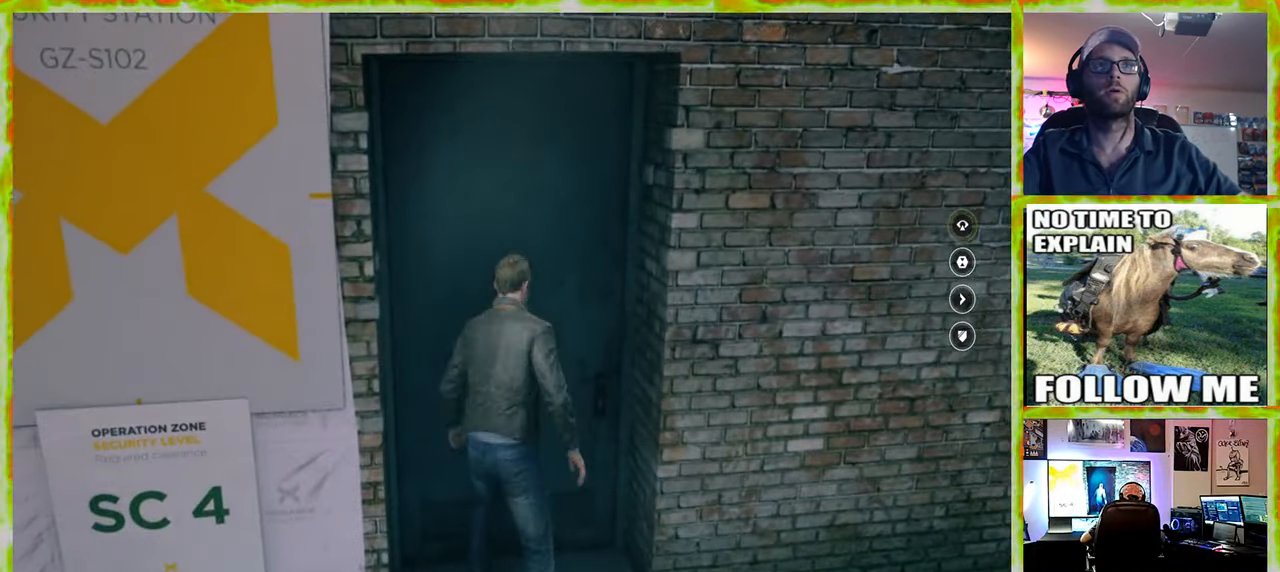
{"keys": [], "mouse": [], "events": [[117, "e", "up"], [350, "e", "down"], [400, "e", "up"]]}
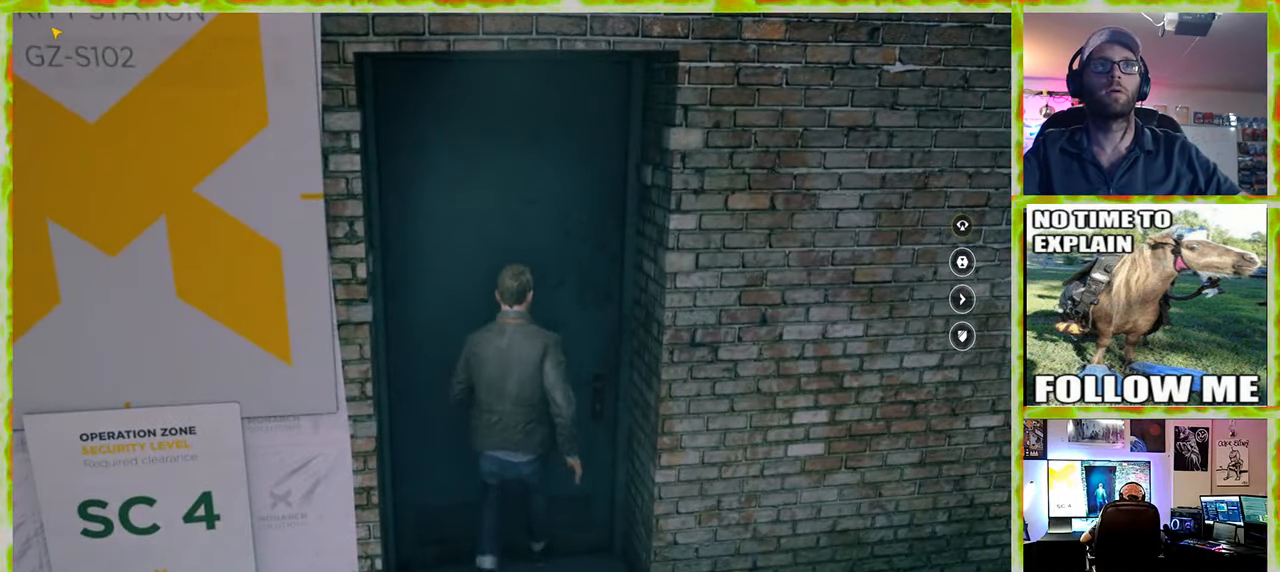
{"keys": ["s"], "mouse": [], "events": [[33, "e", "down"], [133, "e", "up"], [317, "s", "down"]]}
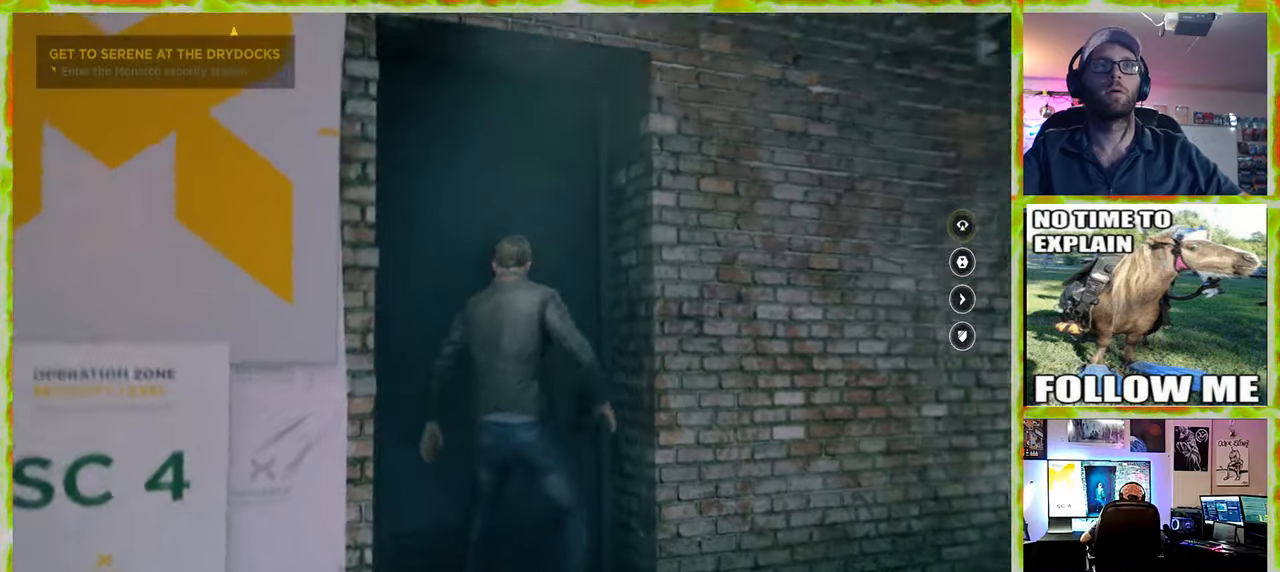
{"keys": ["s"], "mouse": [], "events": []}
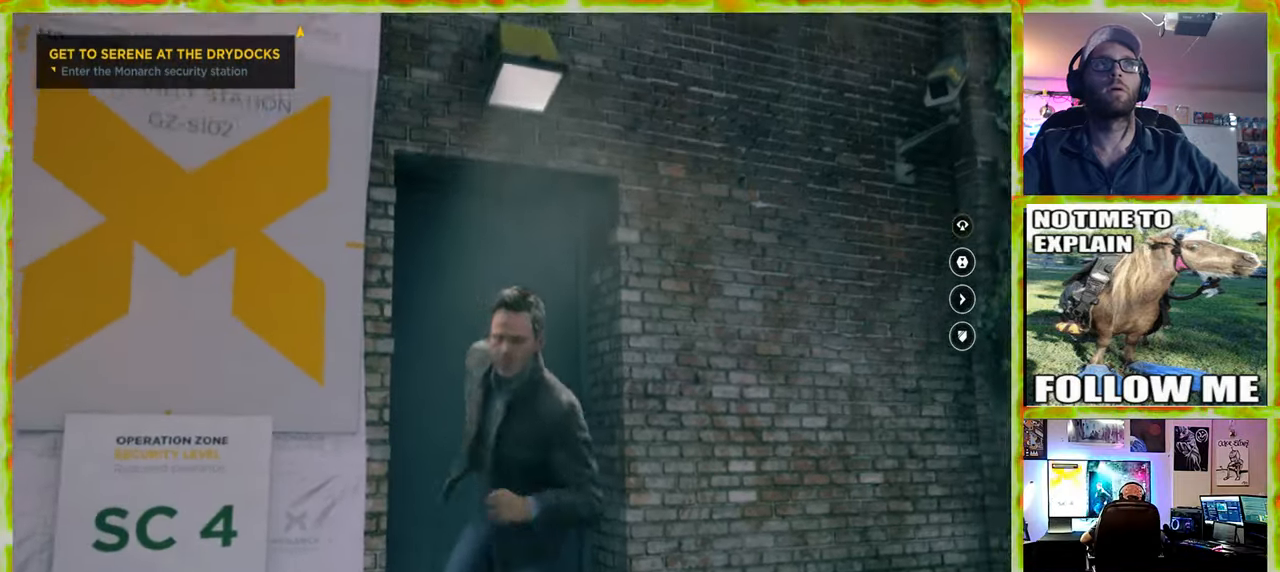
{"keys": [], "mouse": [], "events": [[400, "s", "up"]]}
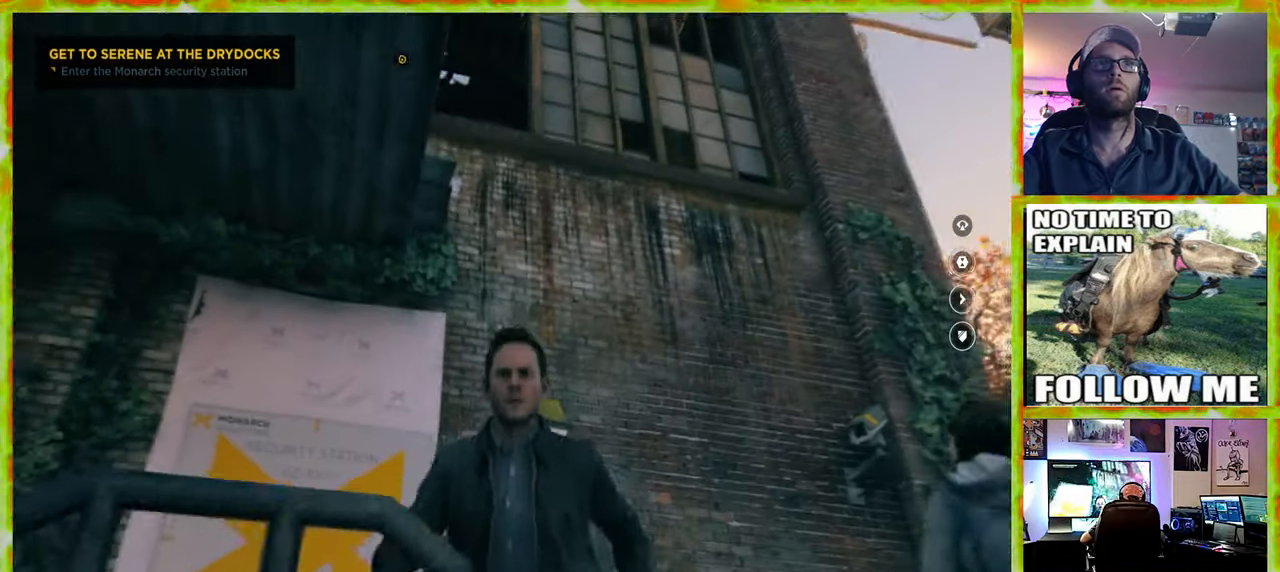
{"keys": [], "mouse": [], "events": []}
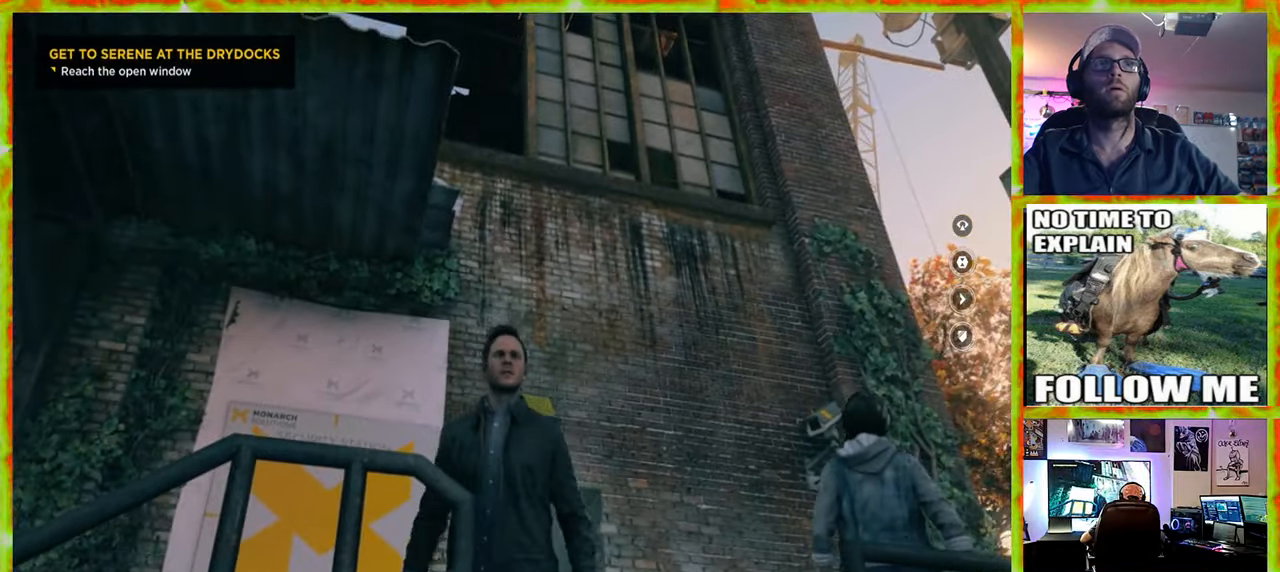
{"keys": ["w"], "mouse": [], "events": [[334, "w", "down"]]}
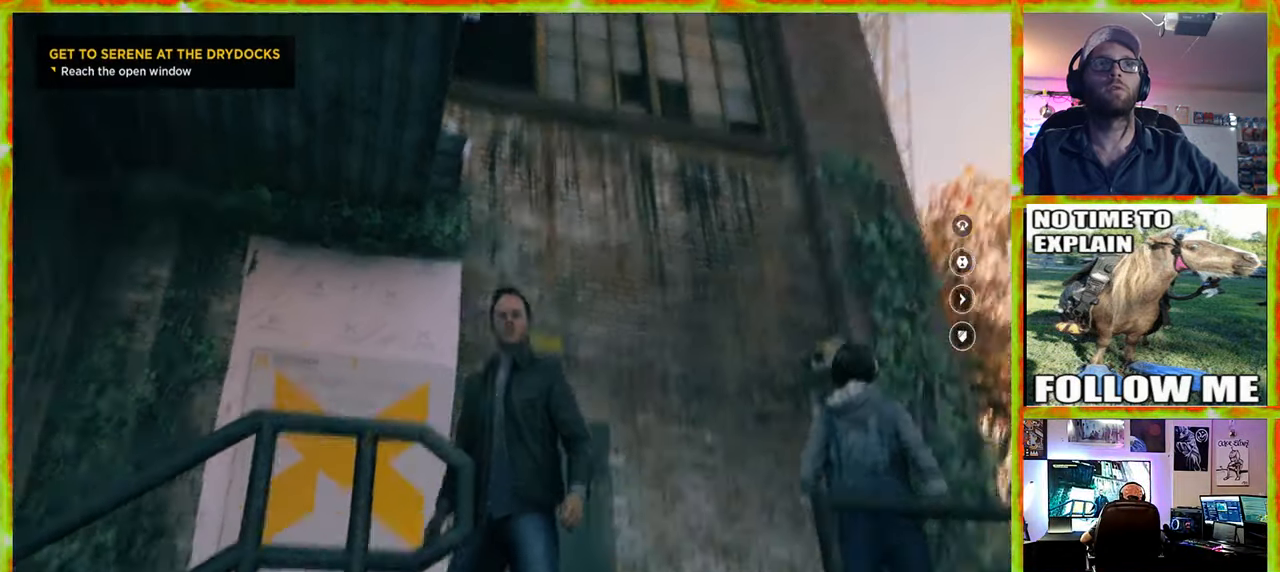
{"keys": ["w"], "mouse": [], "events": []}
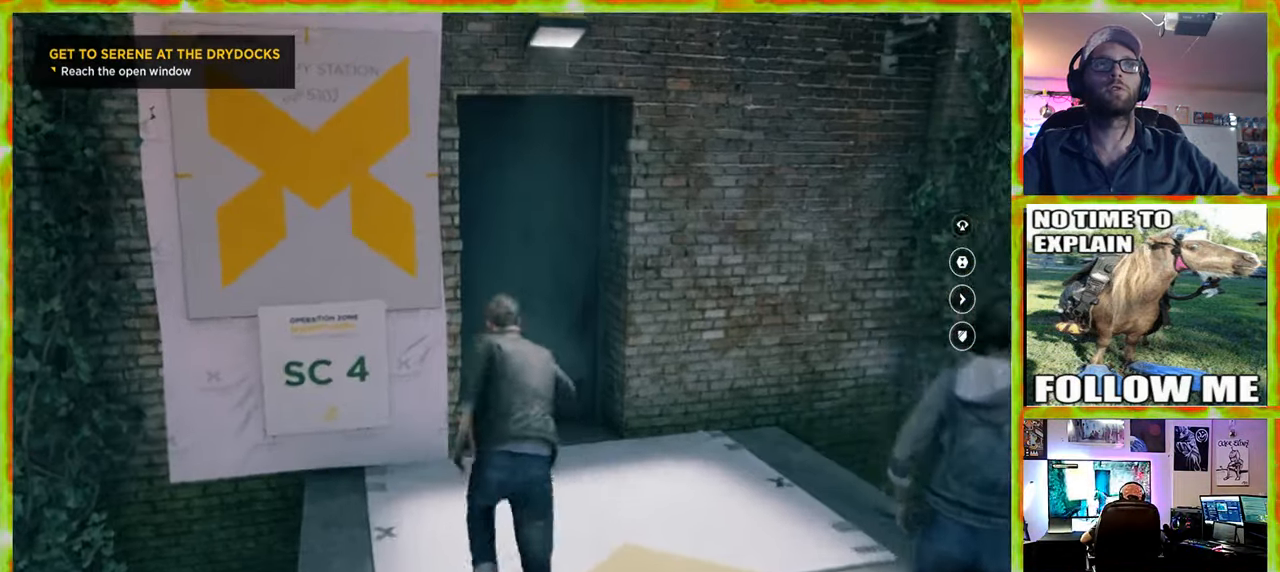
{"keys": ["e"], "mouse": [], "events": [[267, "e", "down"], [317, "w", "up"], [367, "e", "up"], [500, "e", "down"]]}
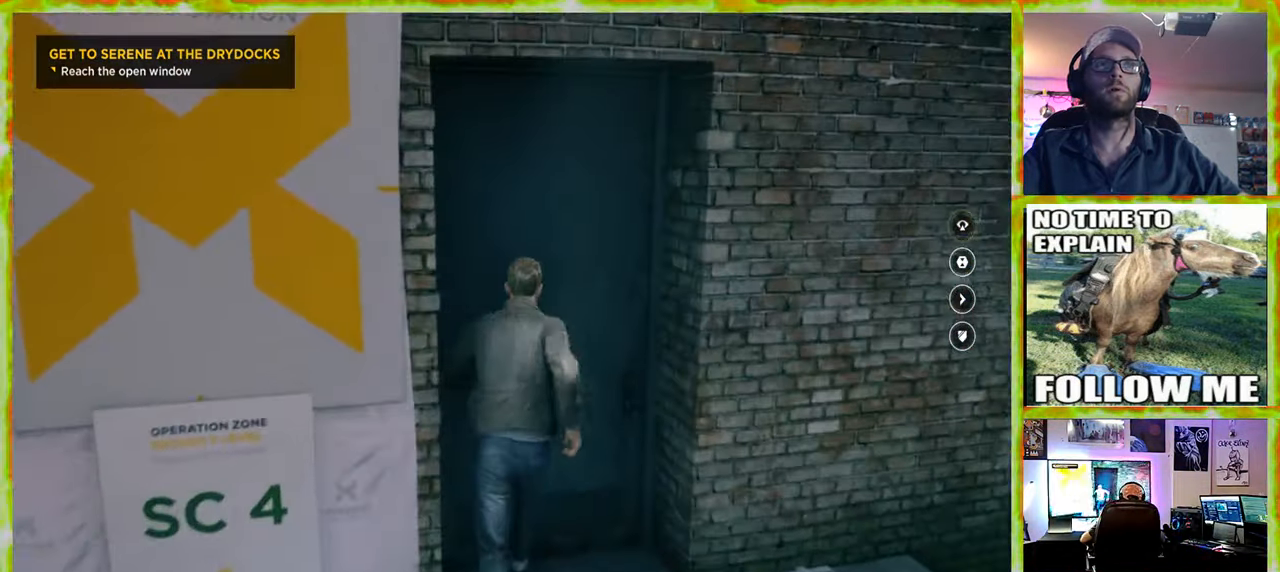
{"keys": ["s"], "mouse": [], "events": [[50, "e", "up"], [184, "e", "down"], [284, "e", "up"], [384, "s", "down"]]}
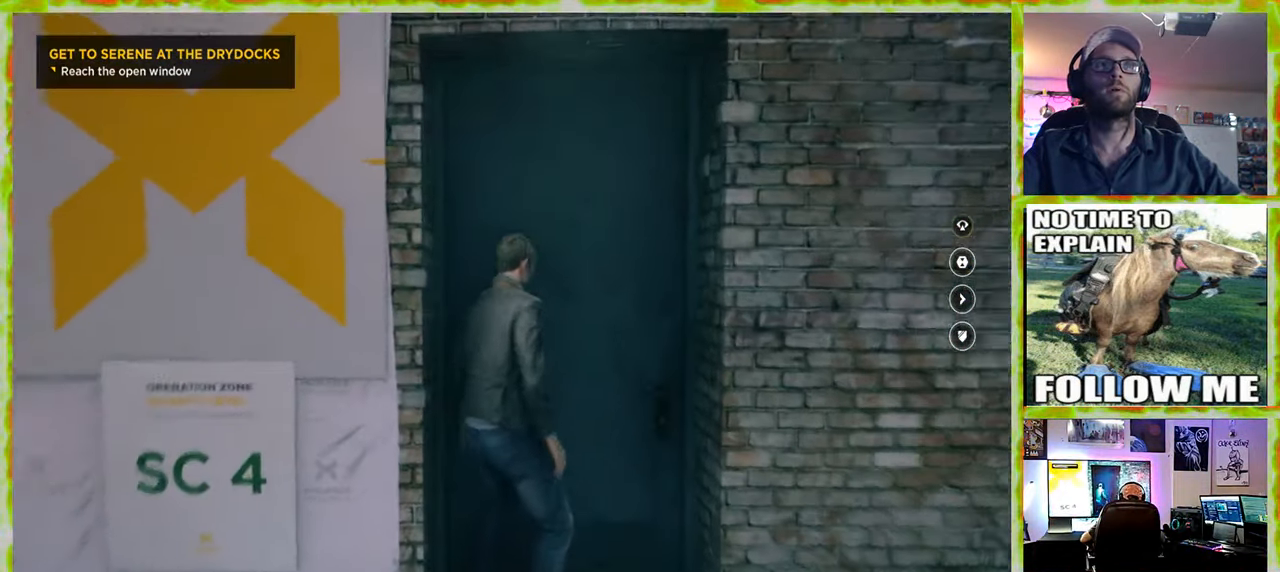
{"keys": ["s"], "mouse": [], "events": []}
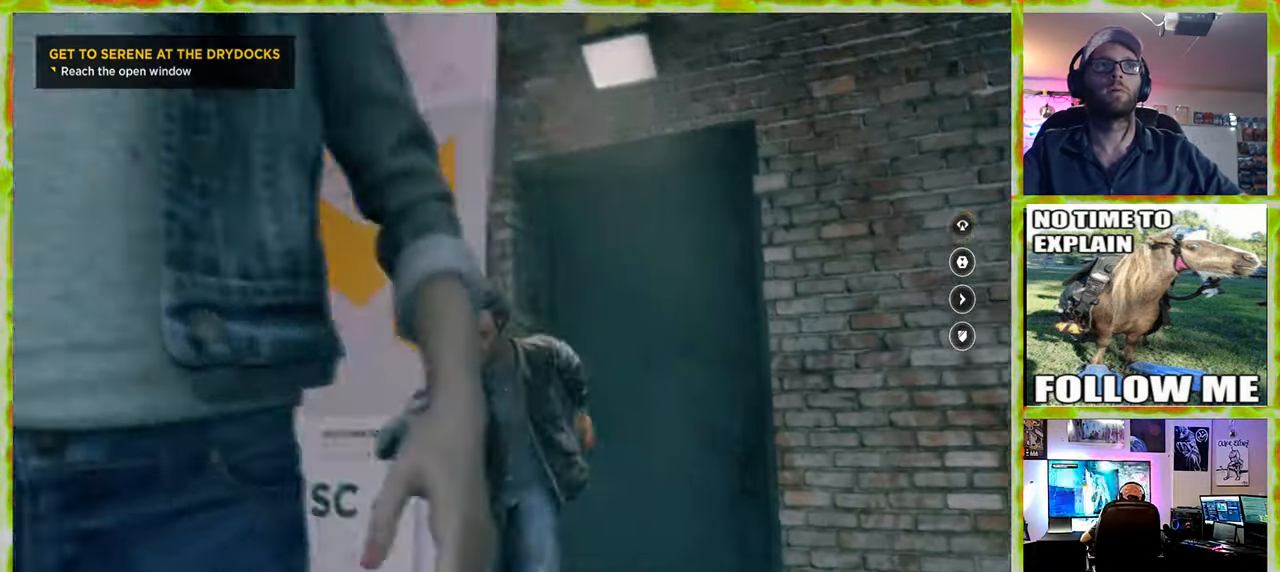
{"keys": [], "mouse": [], "events": [[34, "a", "down"], [167, "a", "up"], [267, "s", "up"]]}
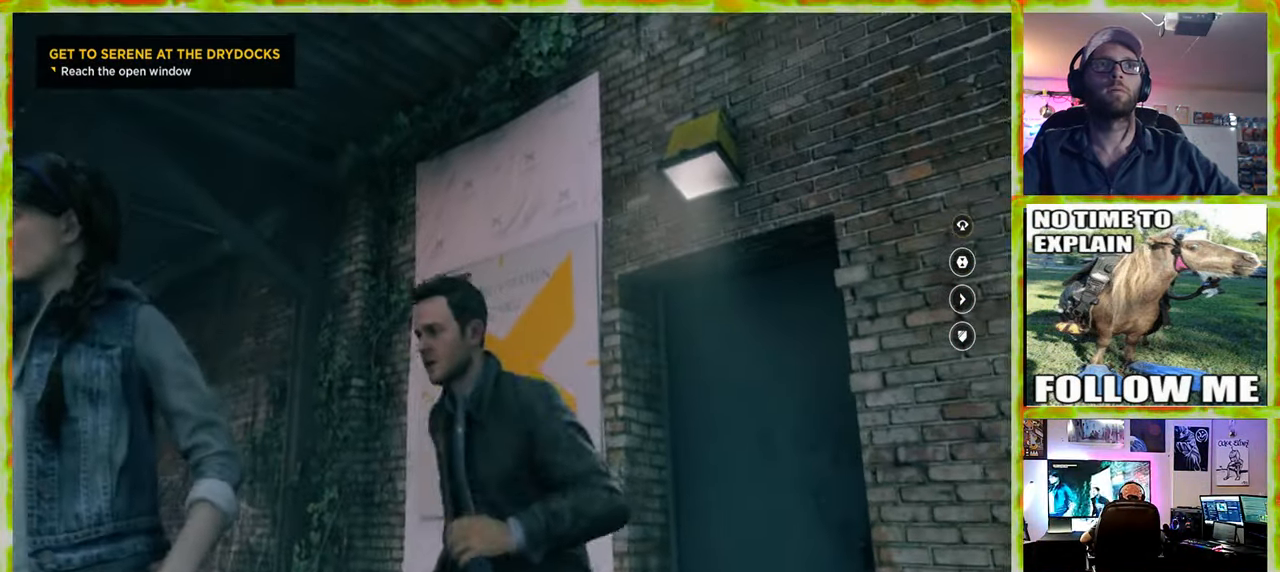
{"keys": ["s"], "mouse": [], "events": [[334, "s", "down"]]}
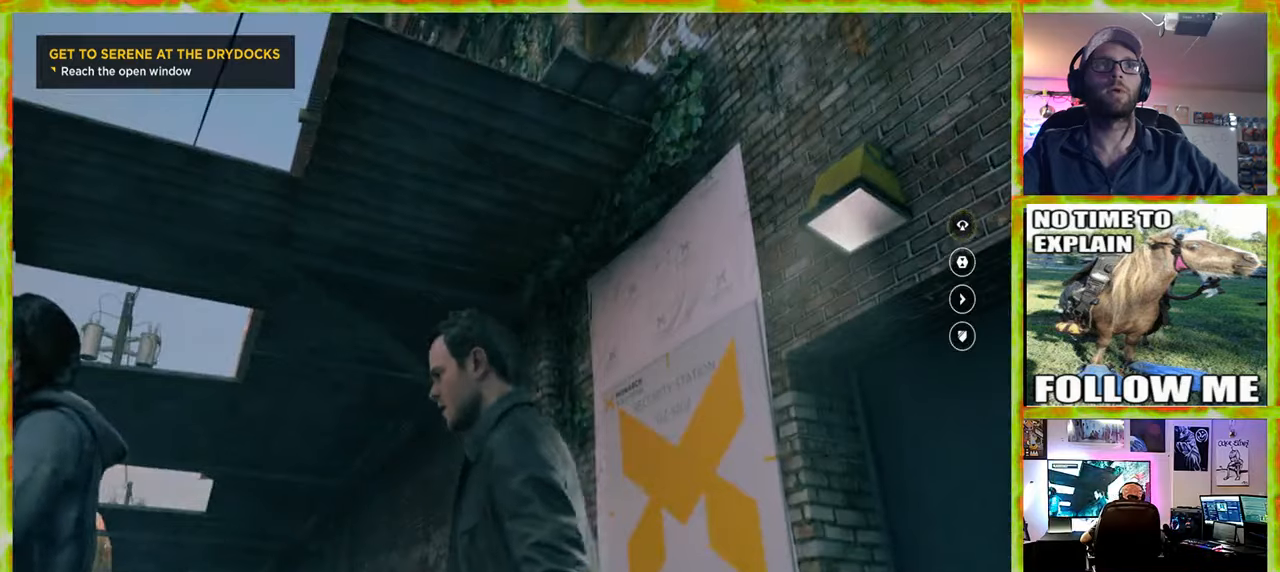
{"keys": [], "mouse": [], "events": [[150, "a", "down"], [433, "a", "up"], [433, "s", "up"]]}
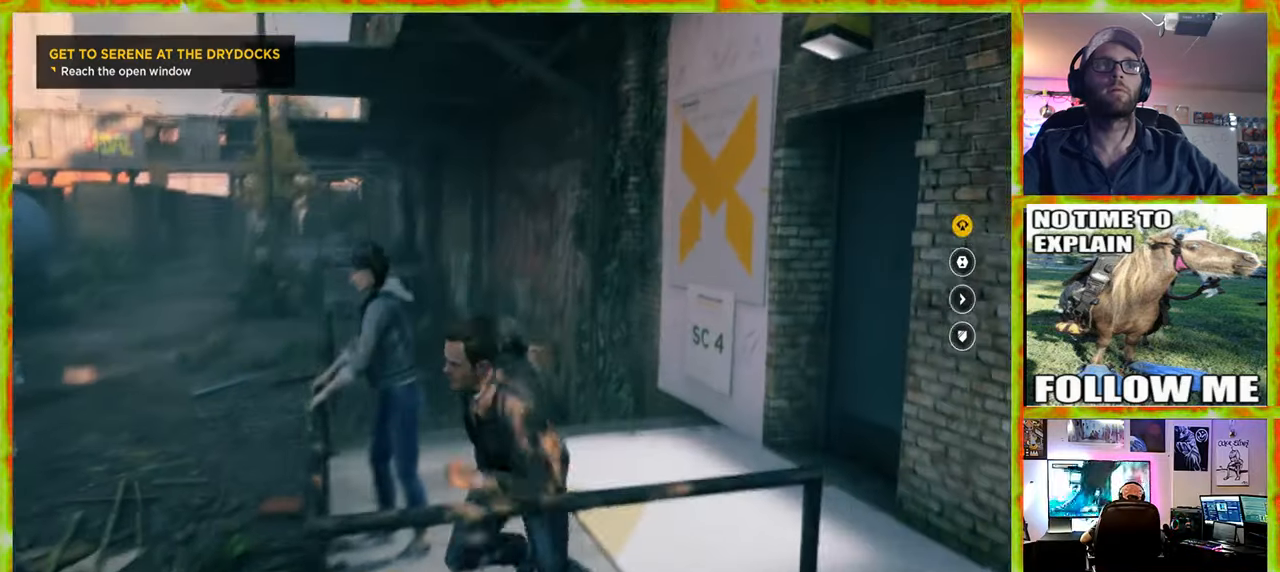
{"keys": [], "mouse": [], "events": []}
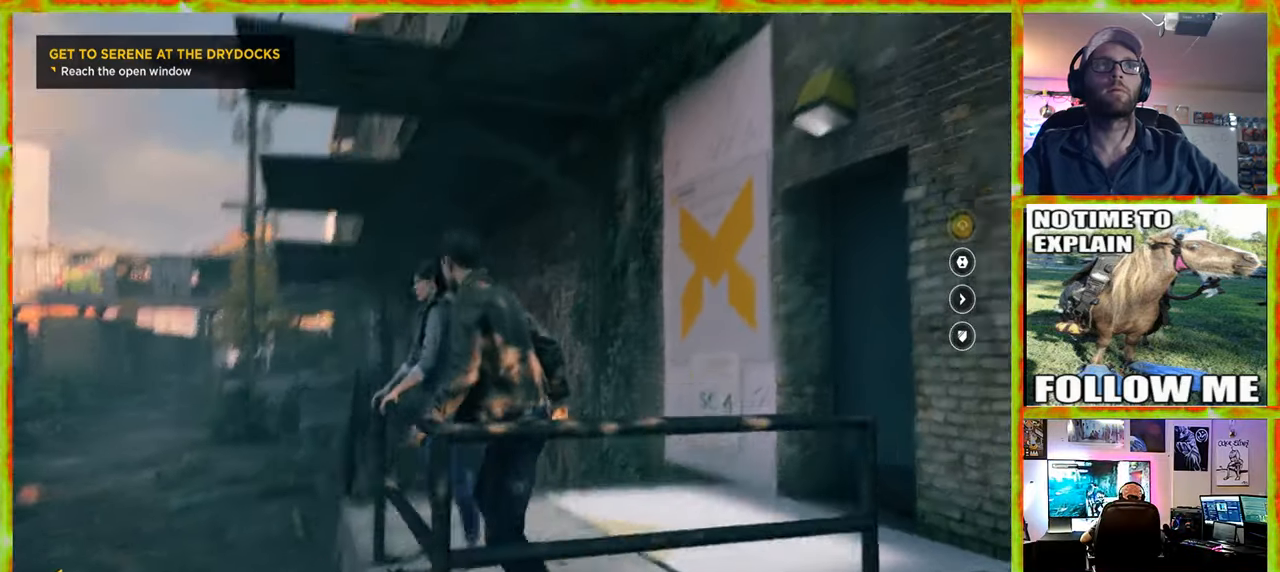
{"keys": [], "mouse": [], "events": []}
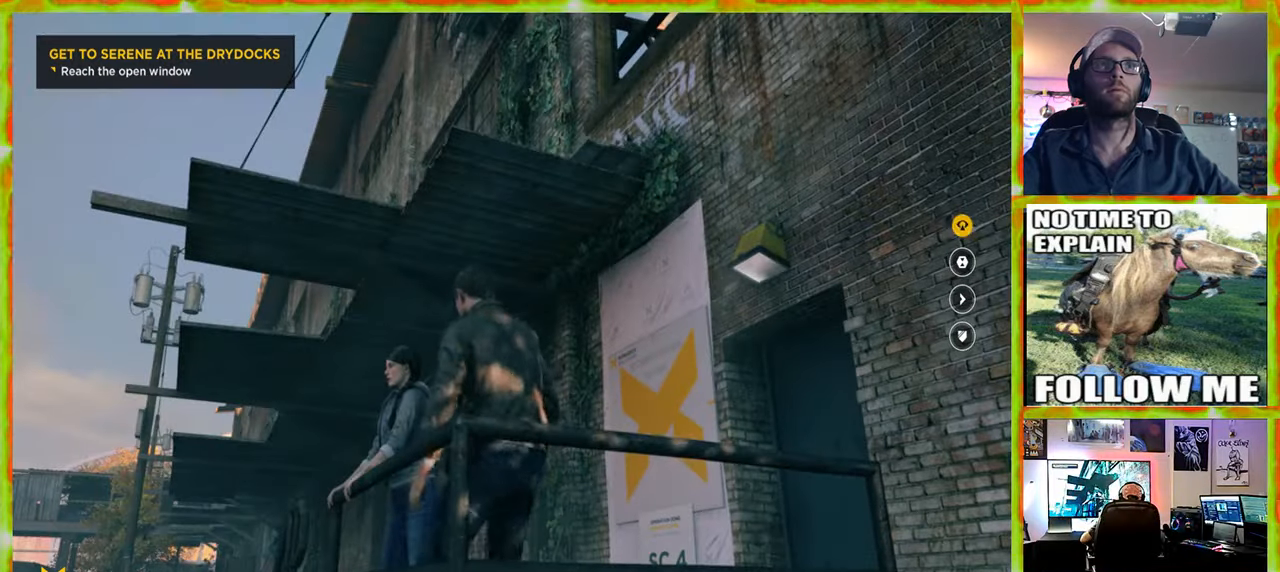
{"keys": [], "mouse": [], "events": []}
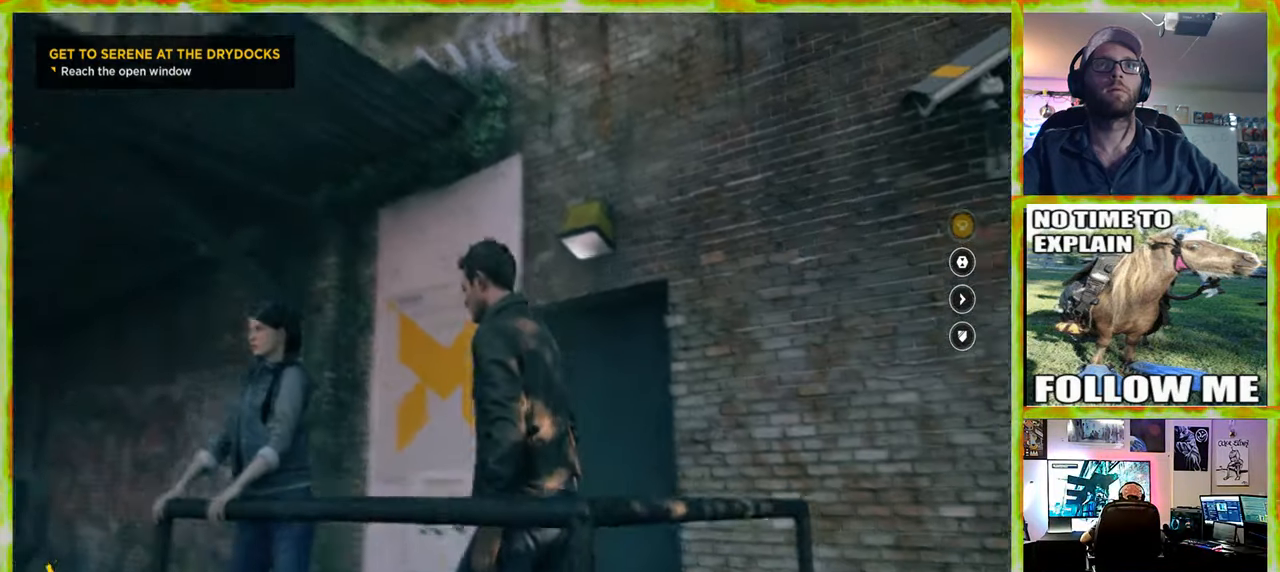
{"keys": [], "mouse": [], "events": []}
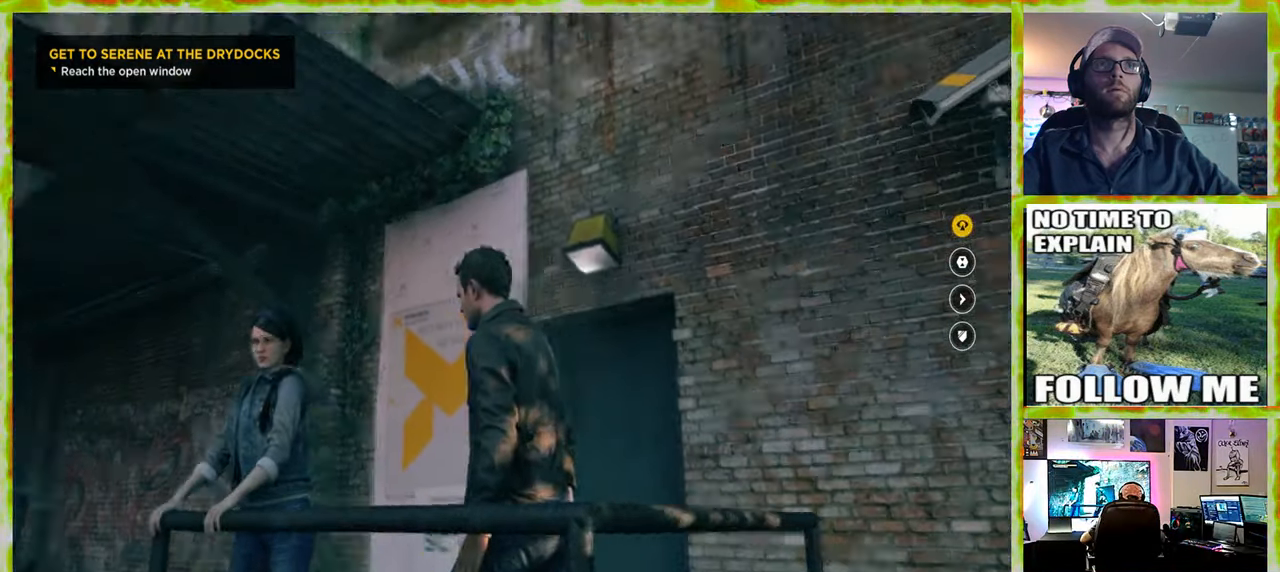
{"keys": [], "mouse": [], "events": []}
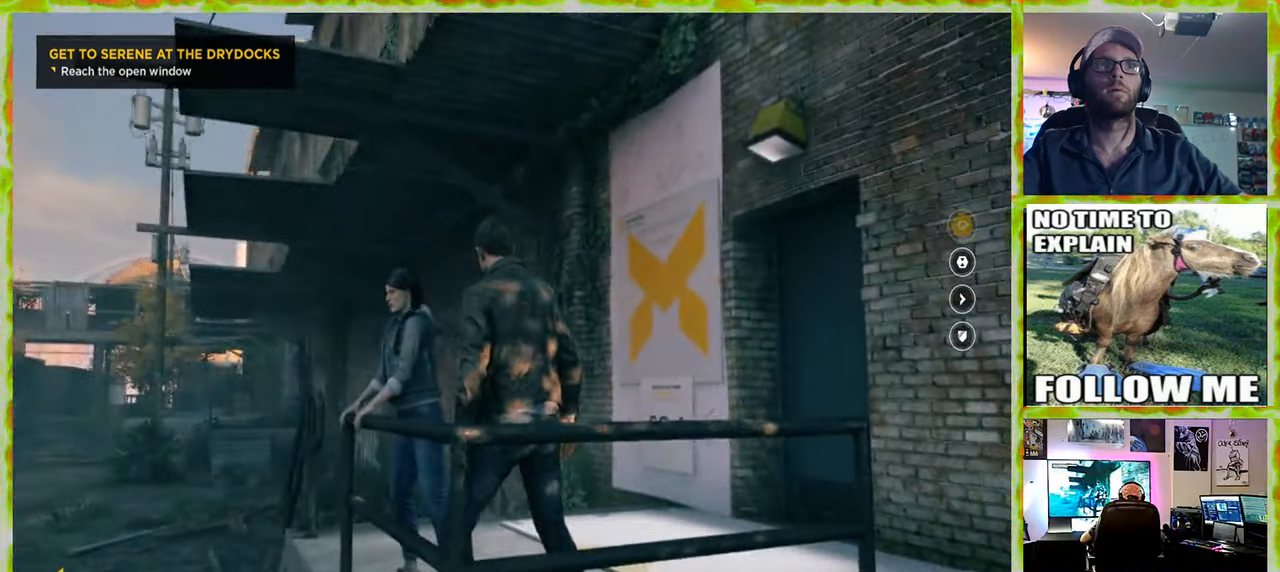
{"keys": [], "mouse": [], "events": []}
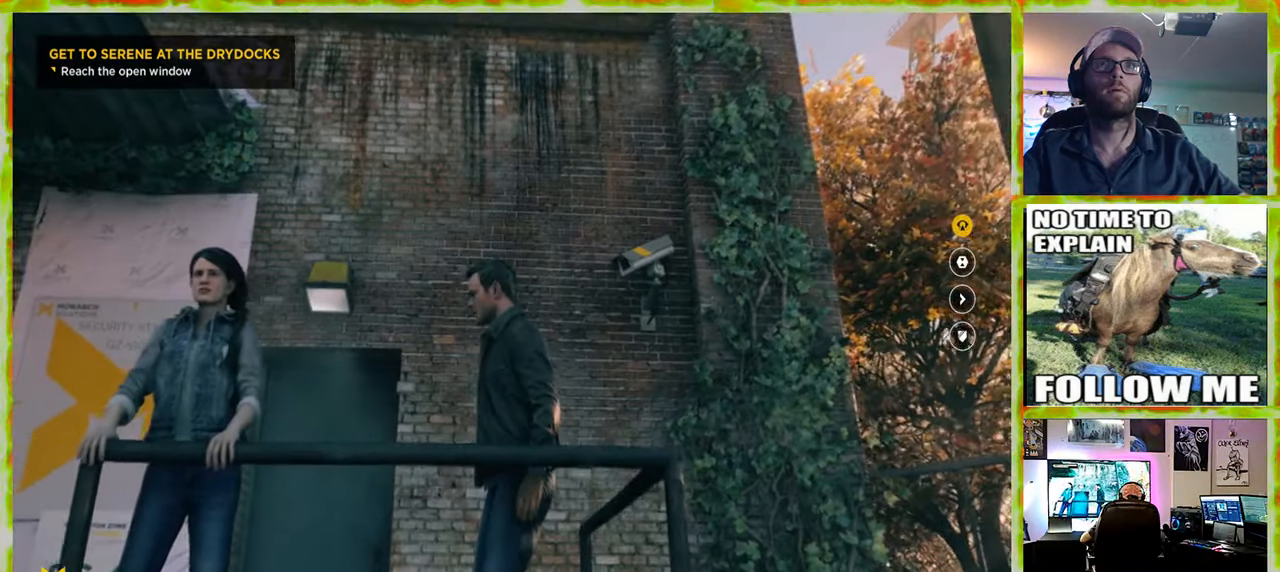
{"keys": [], "mouse": [], "events": []}
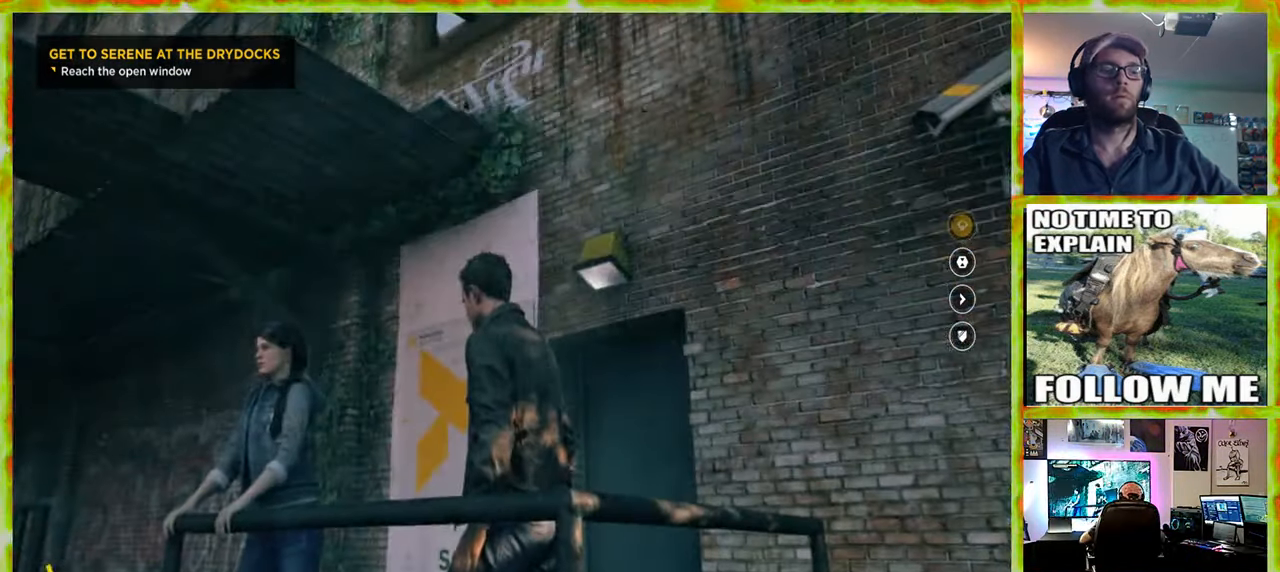
{"keys": ["v"], "mouse": [], "events": [[233, "v", "down"]]}
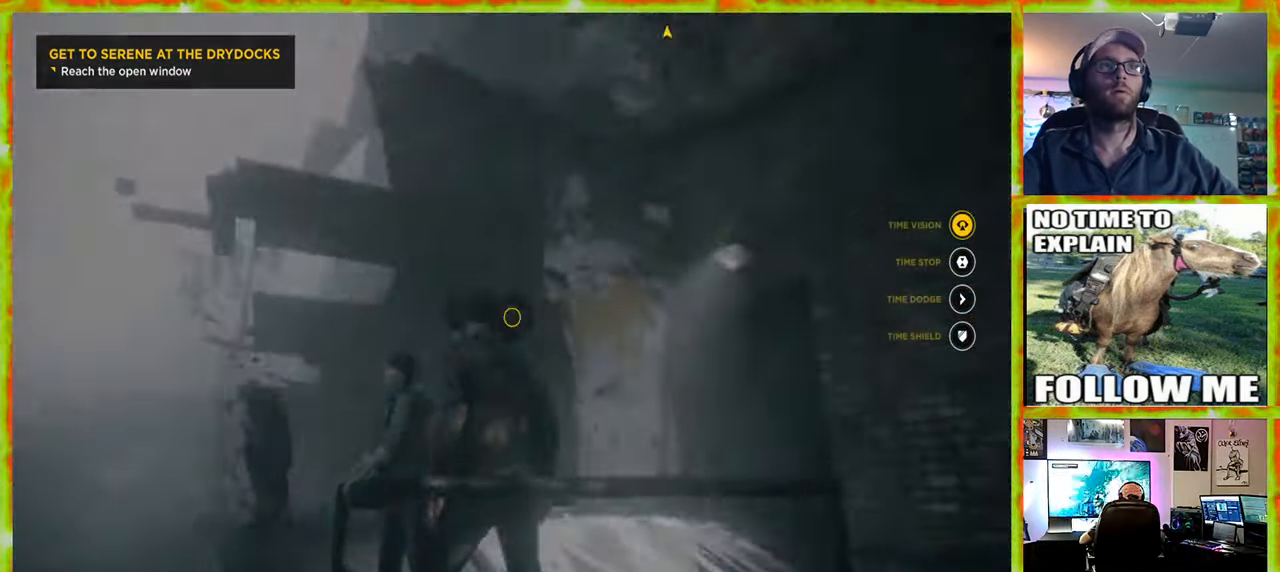
{"keys": ["v"], "mouse": [], "events": []}
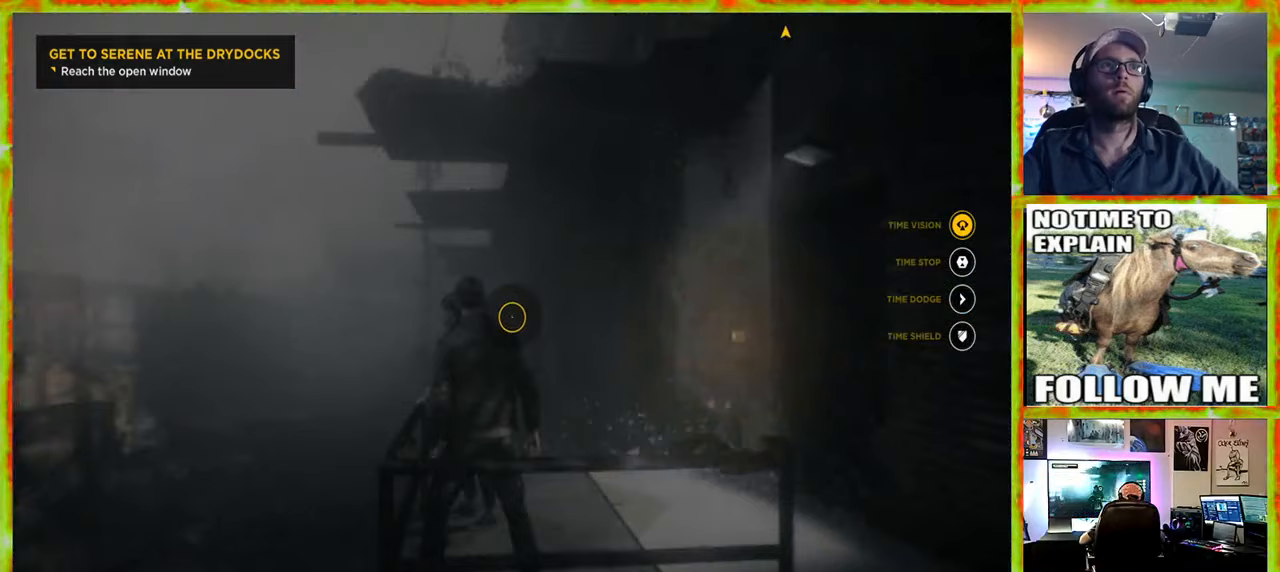
{"keys": [], "mouse": [], "events": [[217, "v", "up"]]}
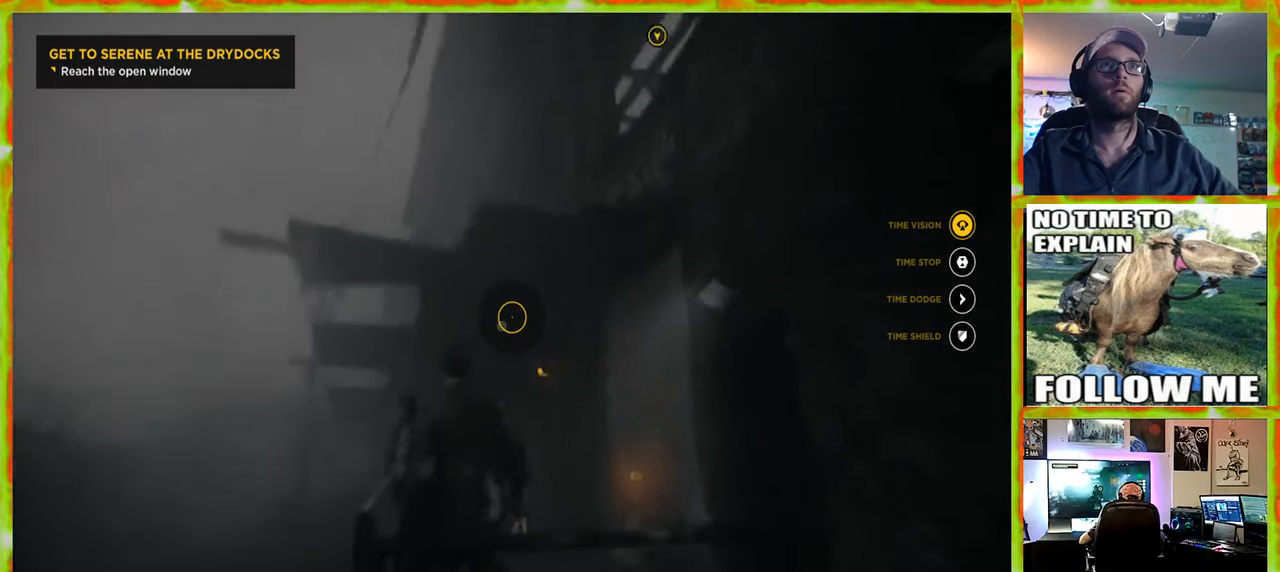
{"keys": [], "mouse": [], "events": []}
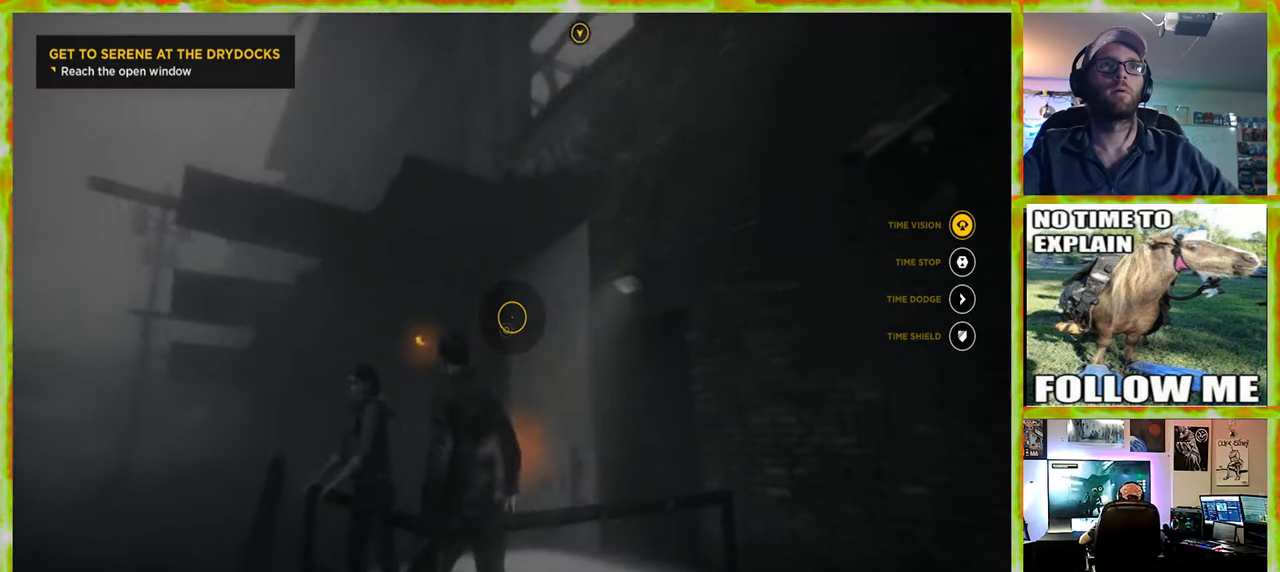
{"keys": ["w"], "mouse": [], "events": [[117, "v", "down"], [200, "v", "up"], [400, "w", "down"]]}
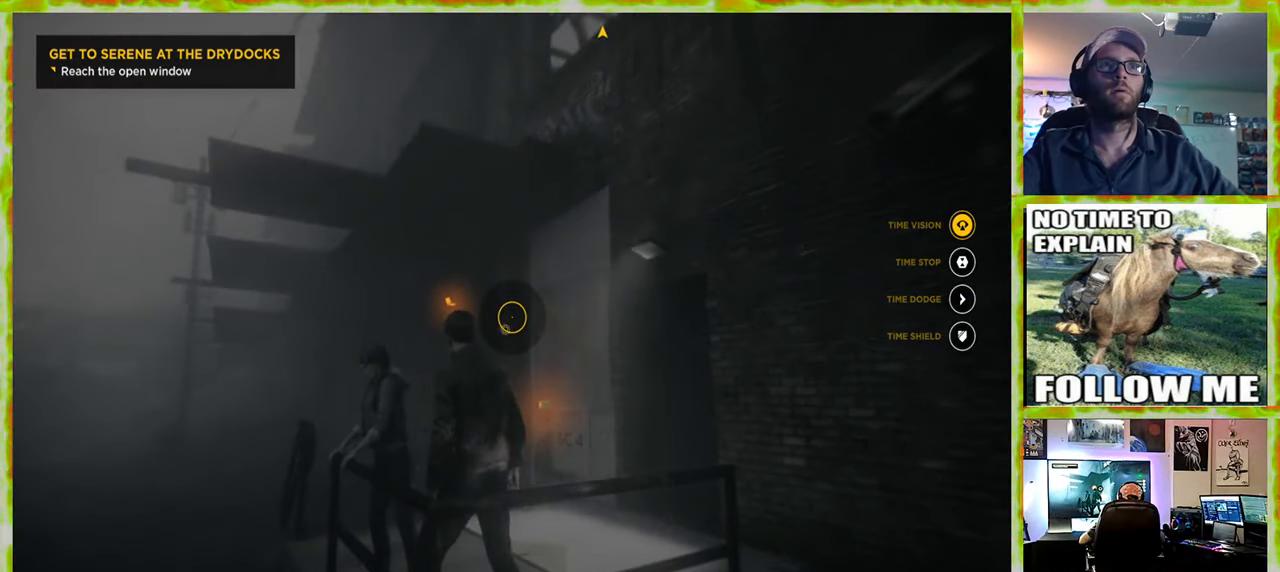
{"keys": ["w"], "mouse": [], "events": []}
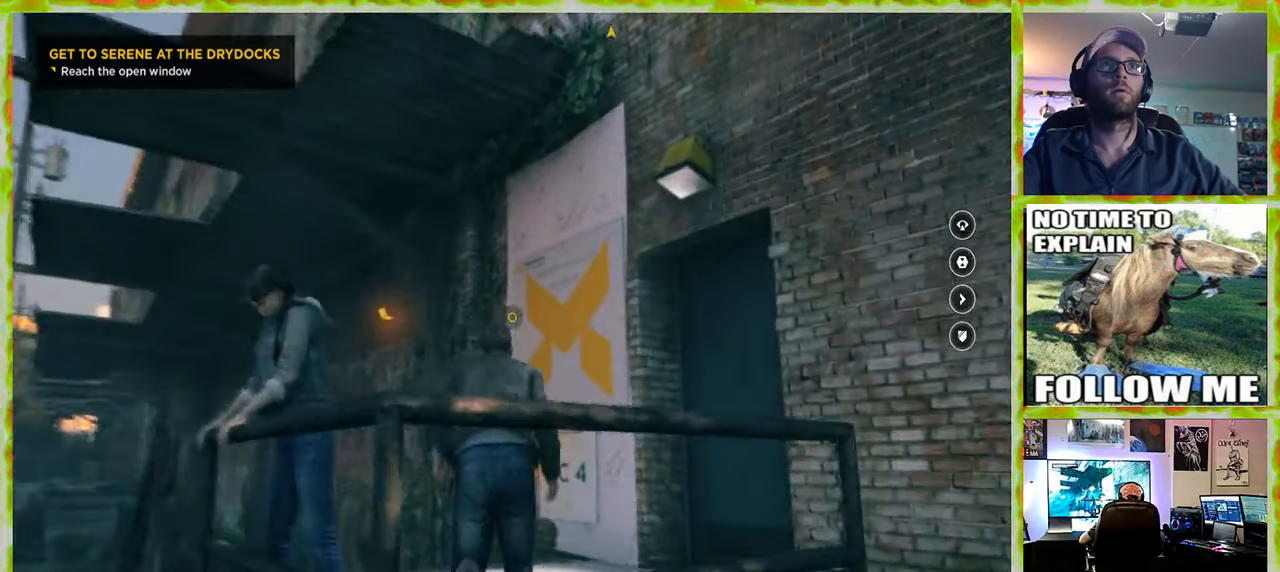
{"keys": ["w"], "mouse": [], "events": []}